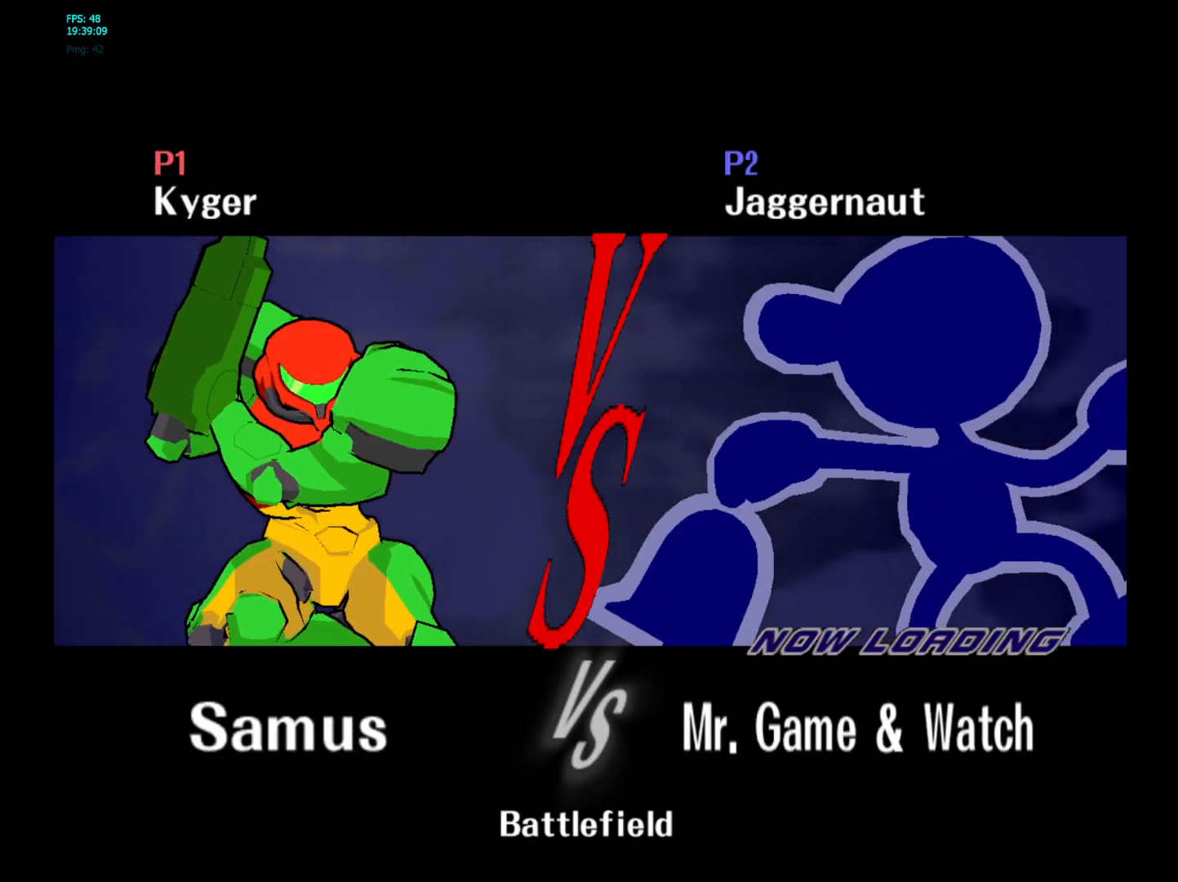
Gameplay with a controller (Nintendo layout); each line is a JSON object with the inputs held at the frame after it. "events" lists button and stick changes between this image and that frame as [ms after this image, input, new state], when the widget could be followed in between. Not read: L3 R3.
{"buttons": ["R1"], "left_stick": "center", "right_stick": "center", "events": [[500, "R1", "down"]]}
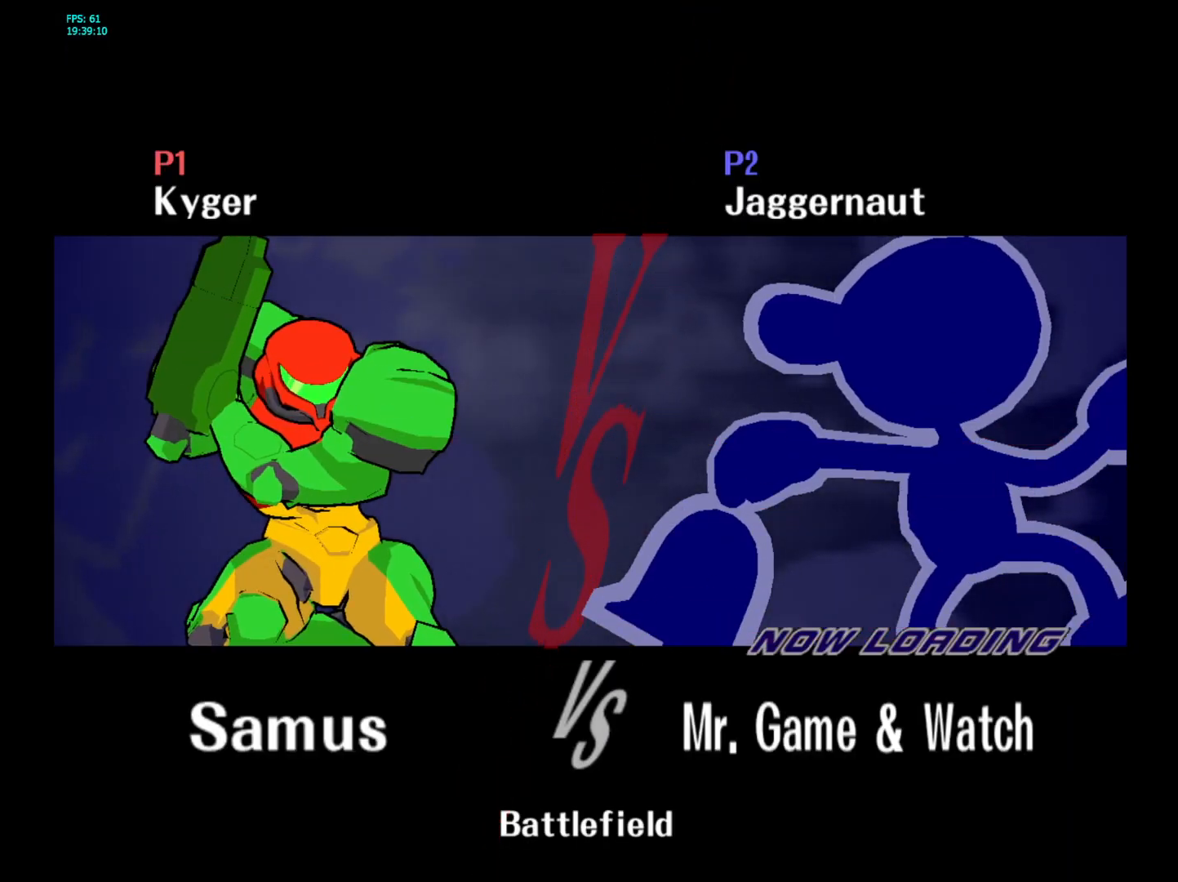
{"buttons": ["R1"], "left_stick": "center", "right_stick": "center", "events": [[17, "L1", "down"], [133, "L1", "up"], [200, "L1", "down"], [300, "L1", "up"], [400, "L1", "down"], [483, "L1", "up"]]}
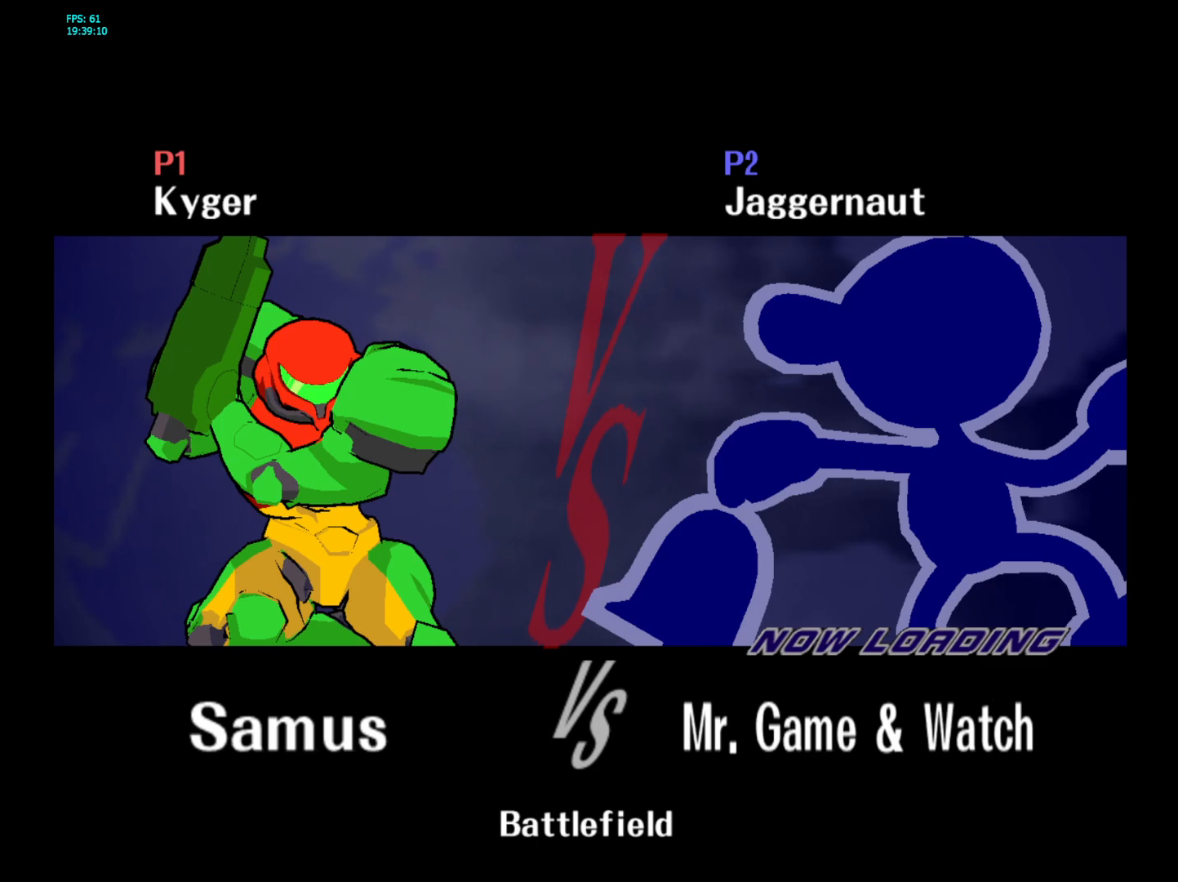
{"buttons": ["R1"], "left_stick": "center", "right_stick": "center", "events": [[33, "L1", "down"], [133, "L1", "up"], [183, "L1", "down"], [283, "L1", "up"], [367, "L1", "down"], [467, "L1", "up"]]}
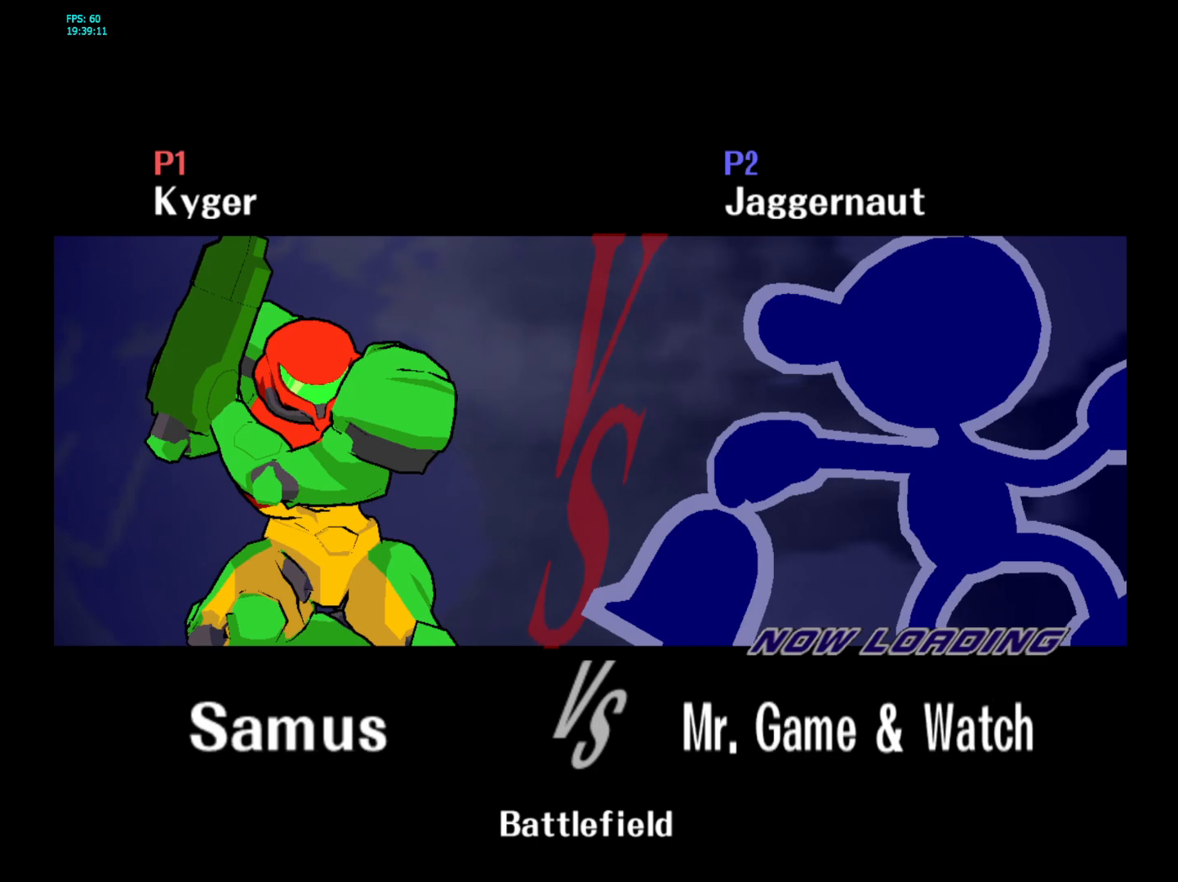
{"buttons": [], "left_stick": "center", "right_stick": "center", "events": [[33, "R1", "up"]]}
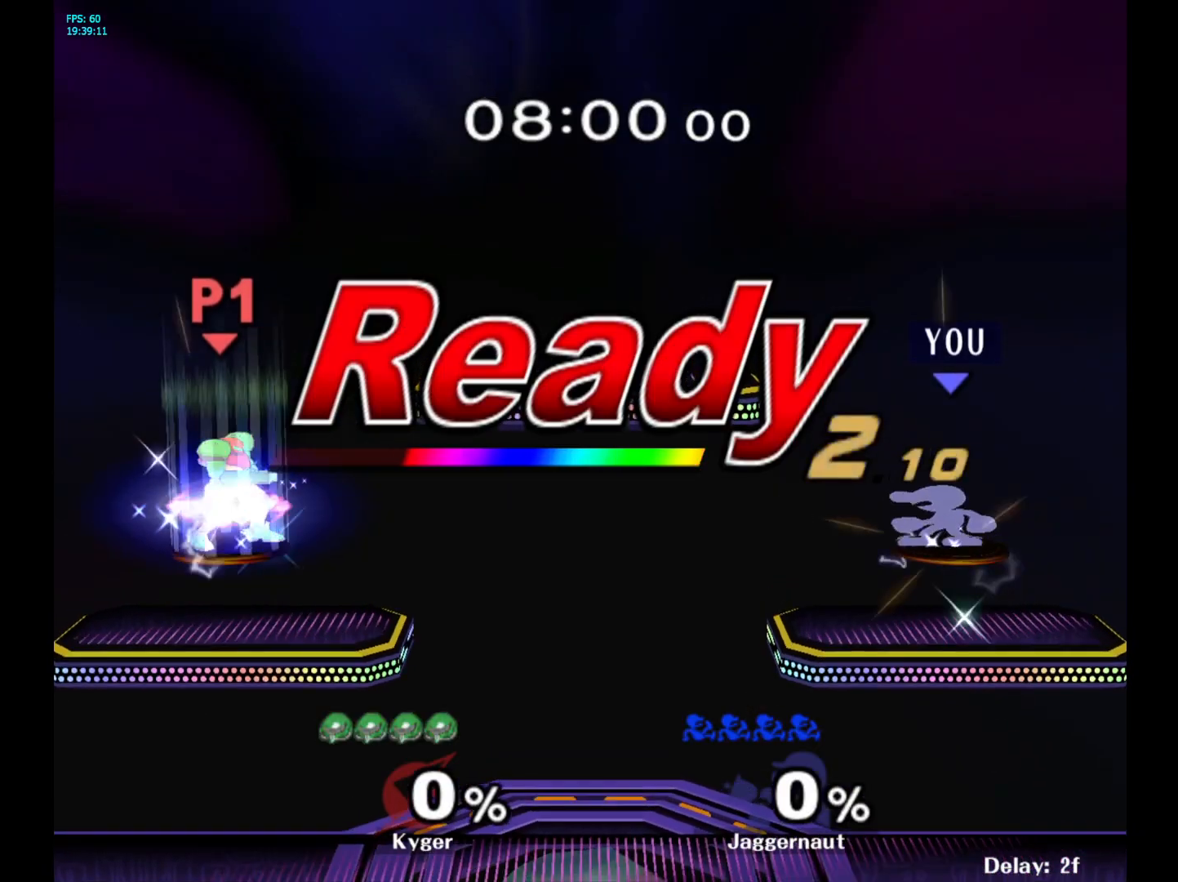
{"buttons": [], "left_stick": "center", "right_stick": "center", "events": []}
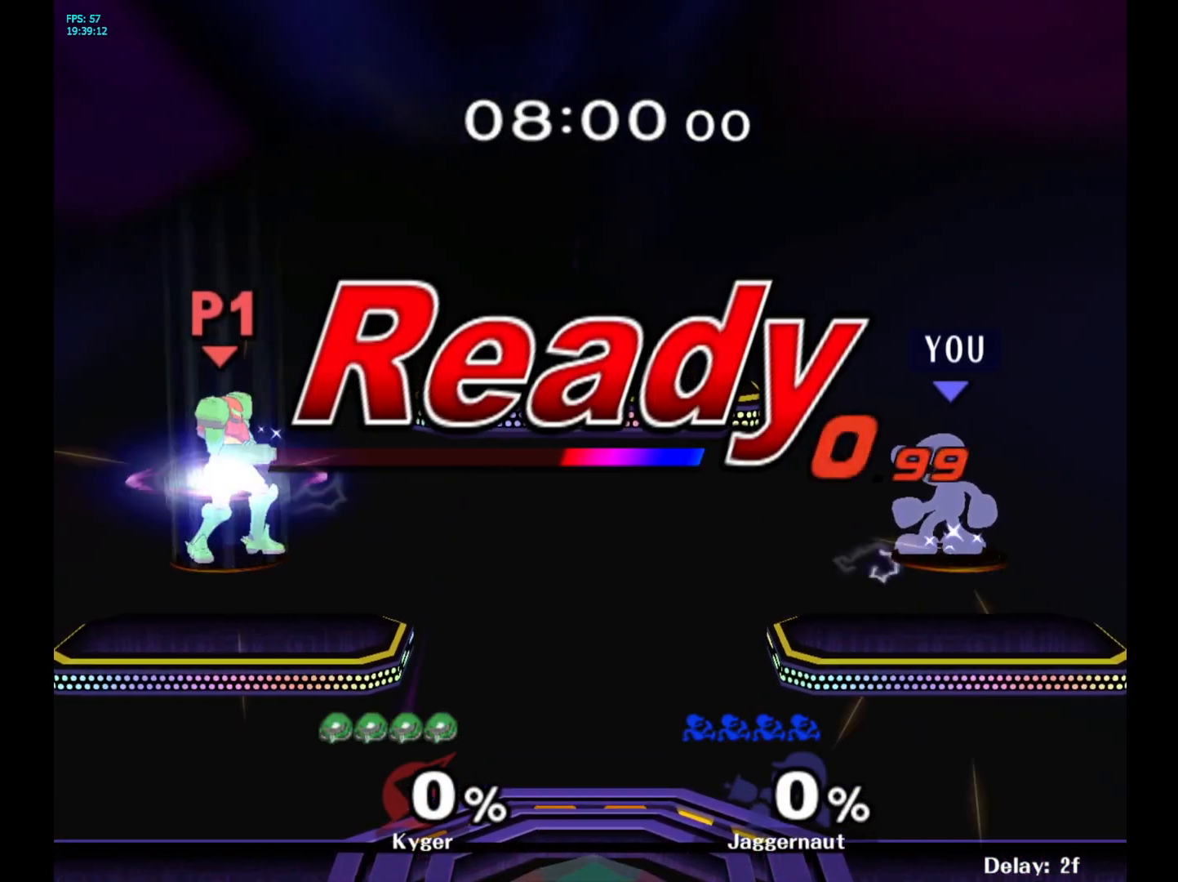
{"buttons": [], "left_stick": "center", "right_stick": "center", "events": []}
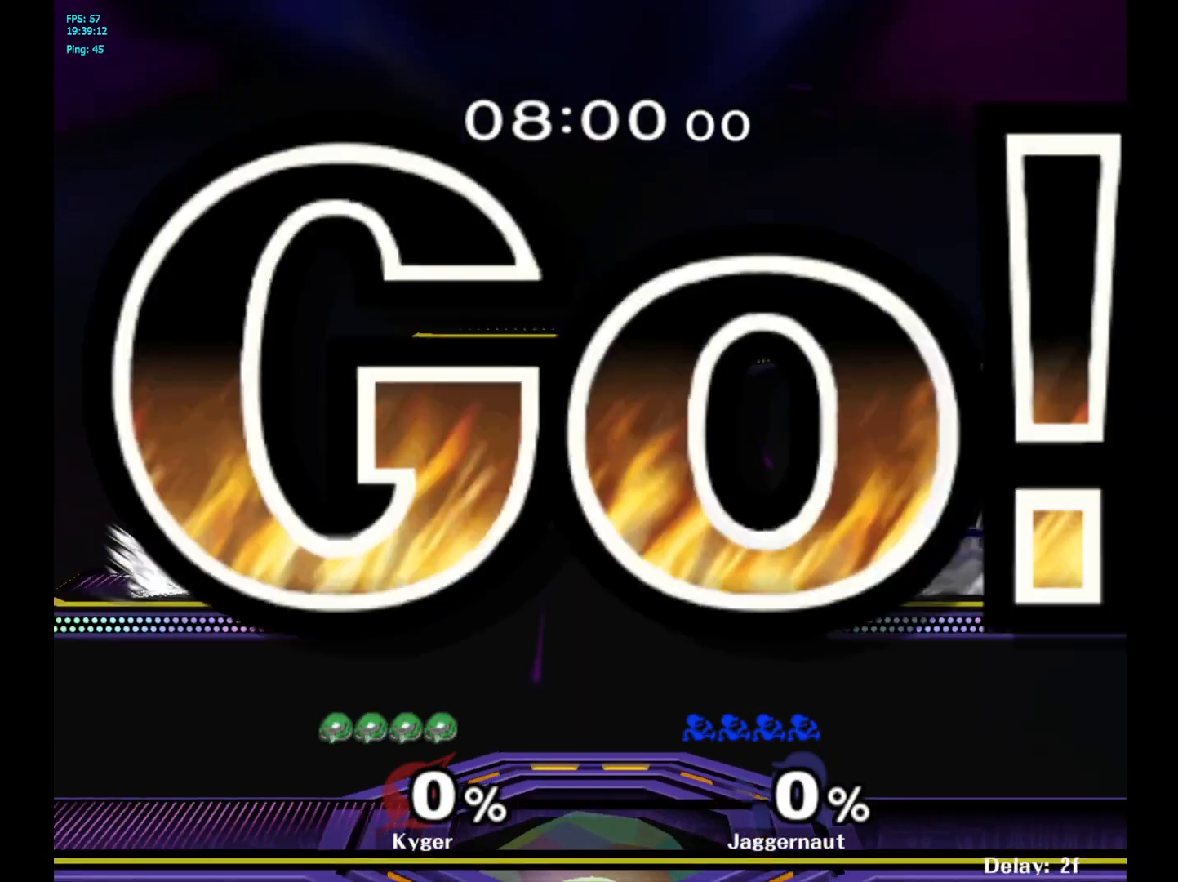
{"buttons": [], "left_stick": "center", "right_stick": "center", "events": []}
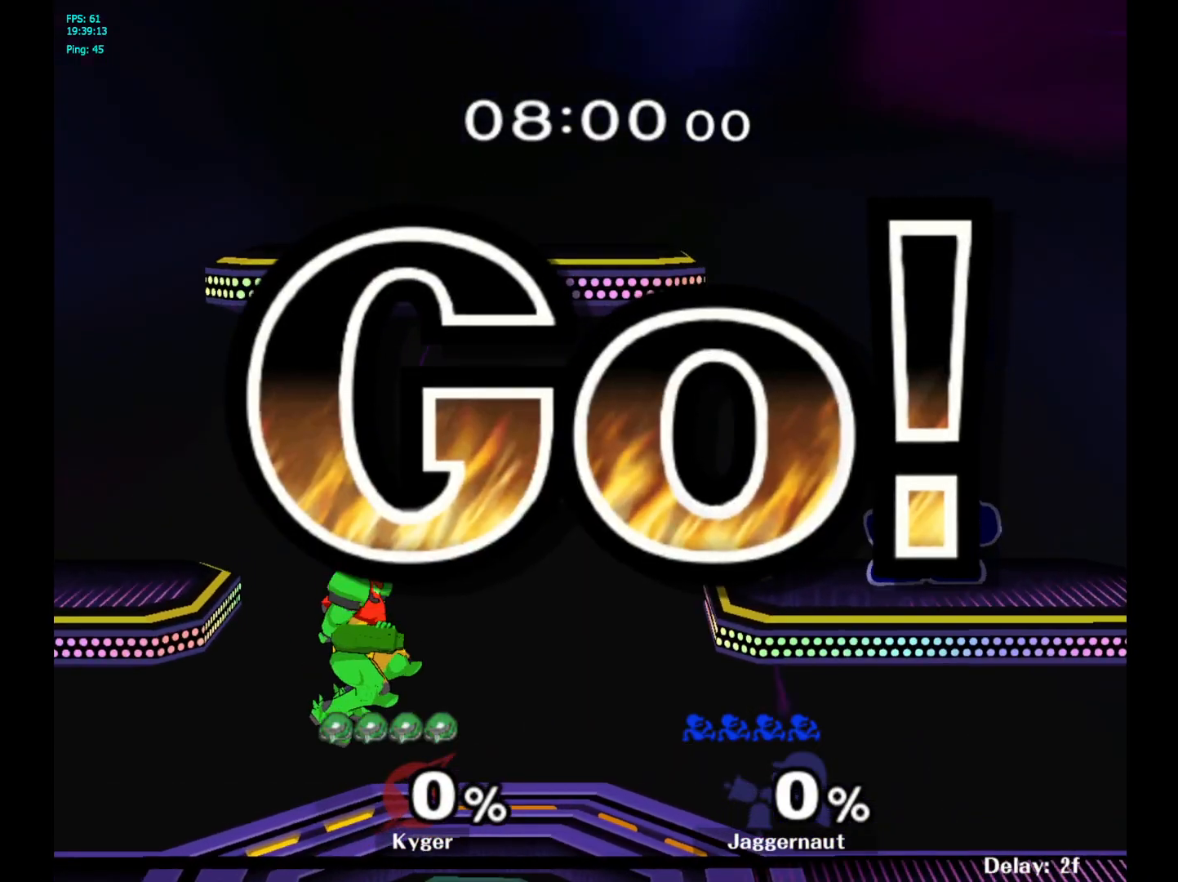
{"buttons": ["START"], "left_stick": "center", "right_stick": "center", "events": [[117, "START", "down"], [250, "START", "up"], [483, "START", "down"]]}